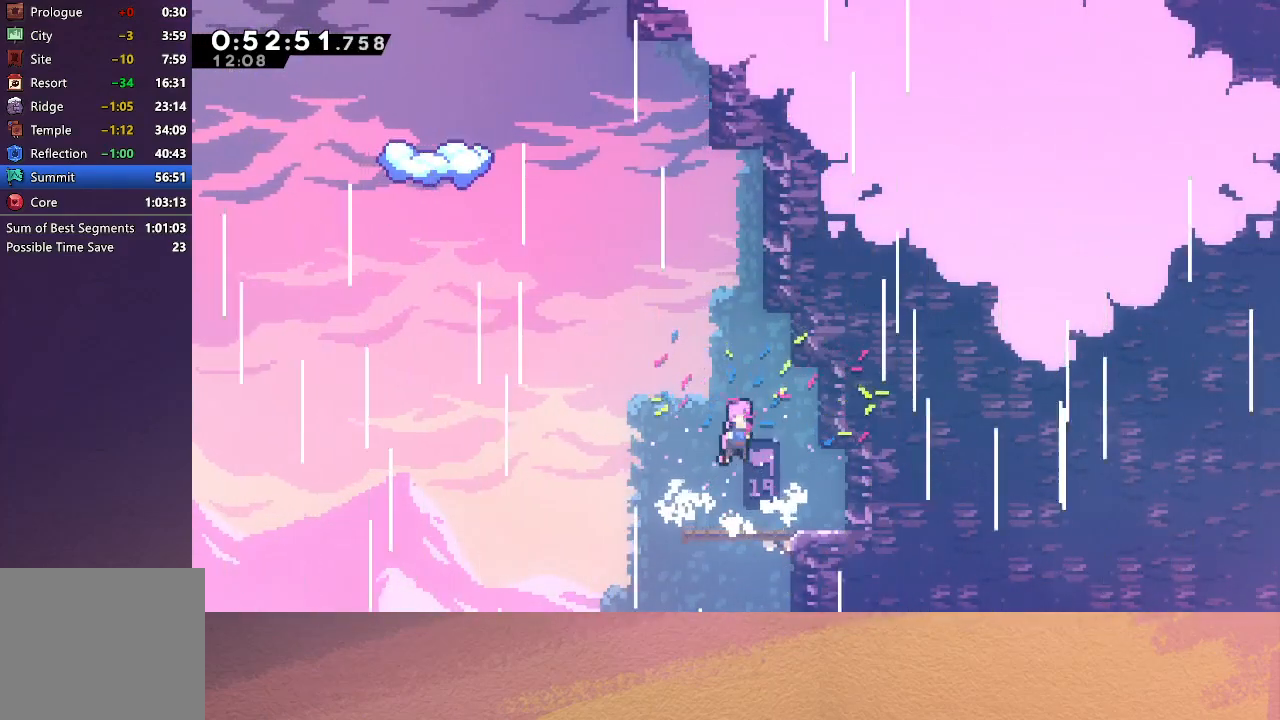
Gameplay with a controller (PlayStation layout); each line is a JSON object with the inputs held at the frame after it. "events" lists button and stick changes between this image and that frame as [ms after this image, input, new state], when the widget could be followed in between. Not read: L3 R3 right_stick.
{"buttons": ["CIRCLE", "DPAD_LEFT"], "left_stick": "center", "events": [[33, "CROSS", "down"], [133, "CROSS", "up"], [233, "CIRCLE", "down"], [300, "DPAD_UP", "up"], [383, "DPAD_LEFT", "down"]]}
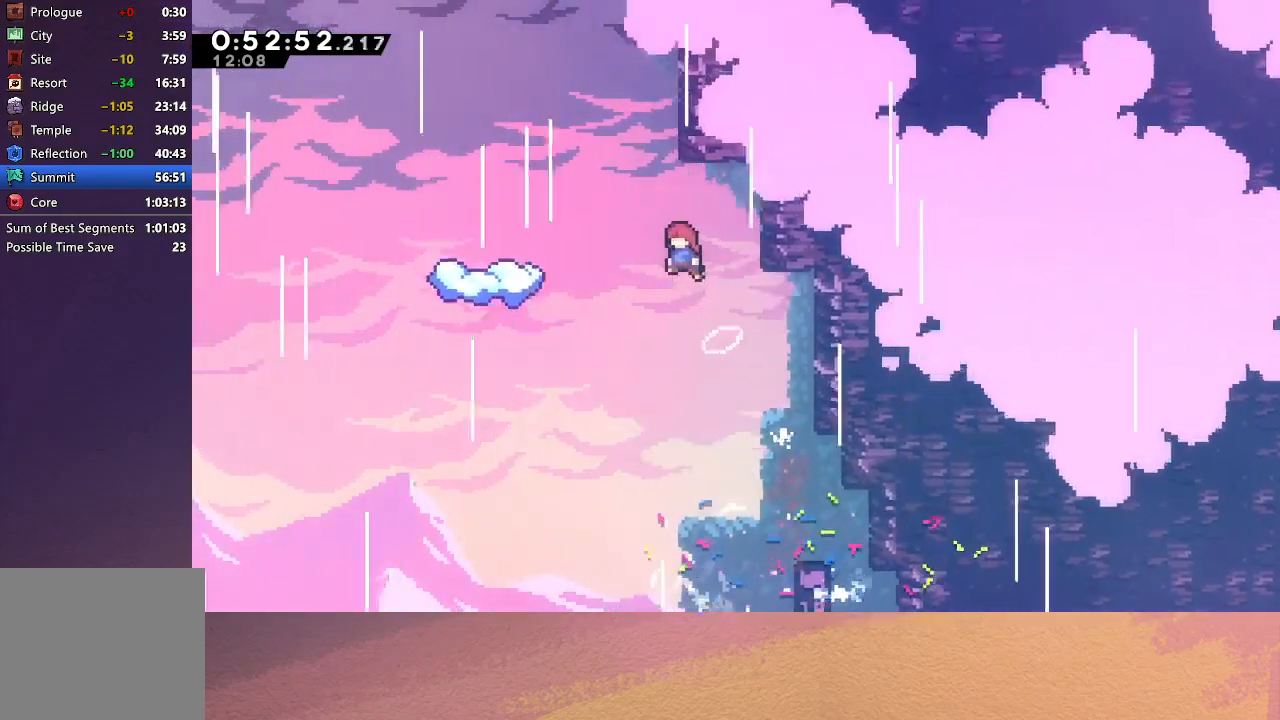
{"buttons": ["DPAD_DOWN"], "left_stick": "center", "events": [[33, "CROSS", "down"], [200, "CROSS", "up"], [250, "CIRCLE", "up"], [317, "DPAD_LEFT", "up"], [350, "DPAD_DOWN", "down"]]}
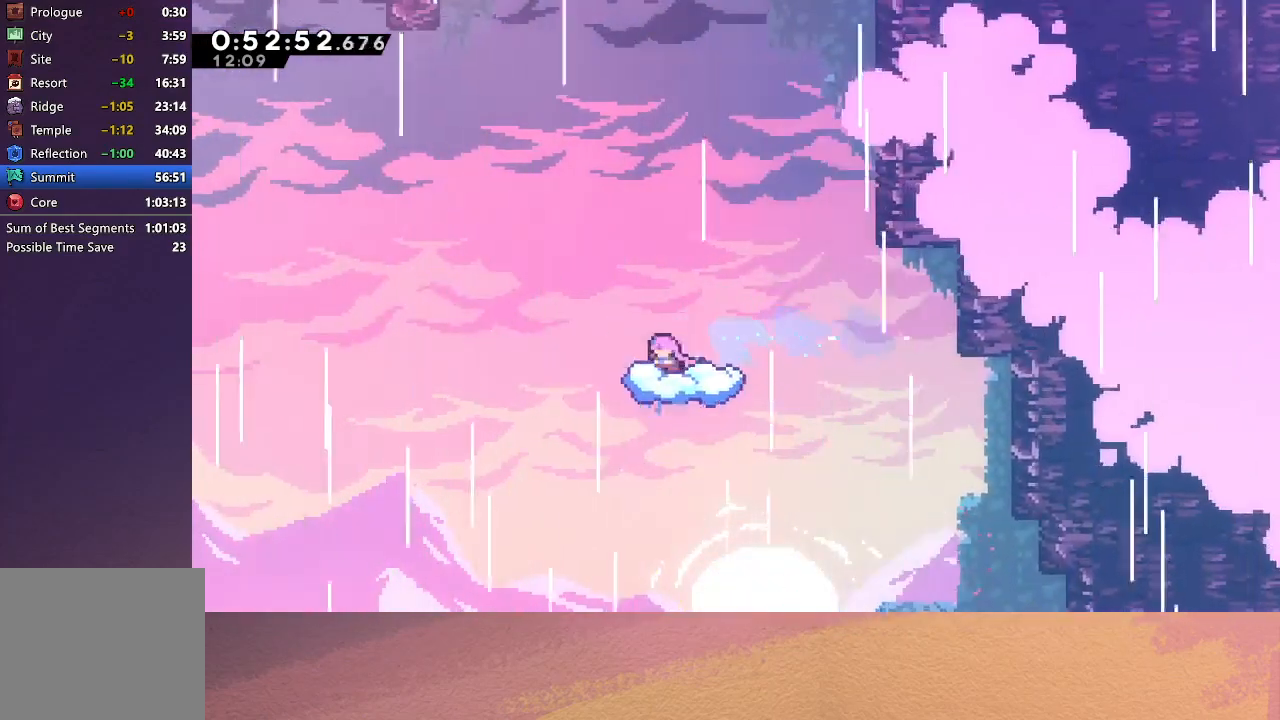
{"buttons": ["CIRCLE", "DPAD_LEFT"], "left_stick": "center", "events": [[17, "DPAD_DOWN", "up"], [83, "DPAD_LEFT", "down"], [133, "CIRCLE", "down"]]}
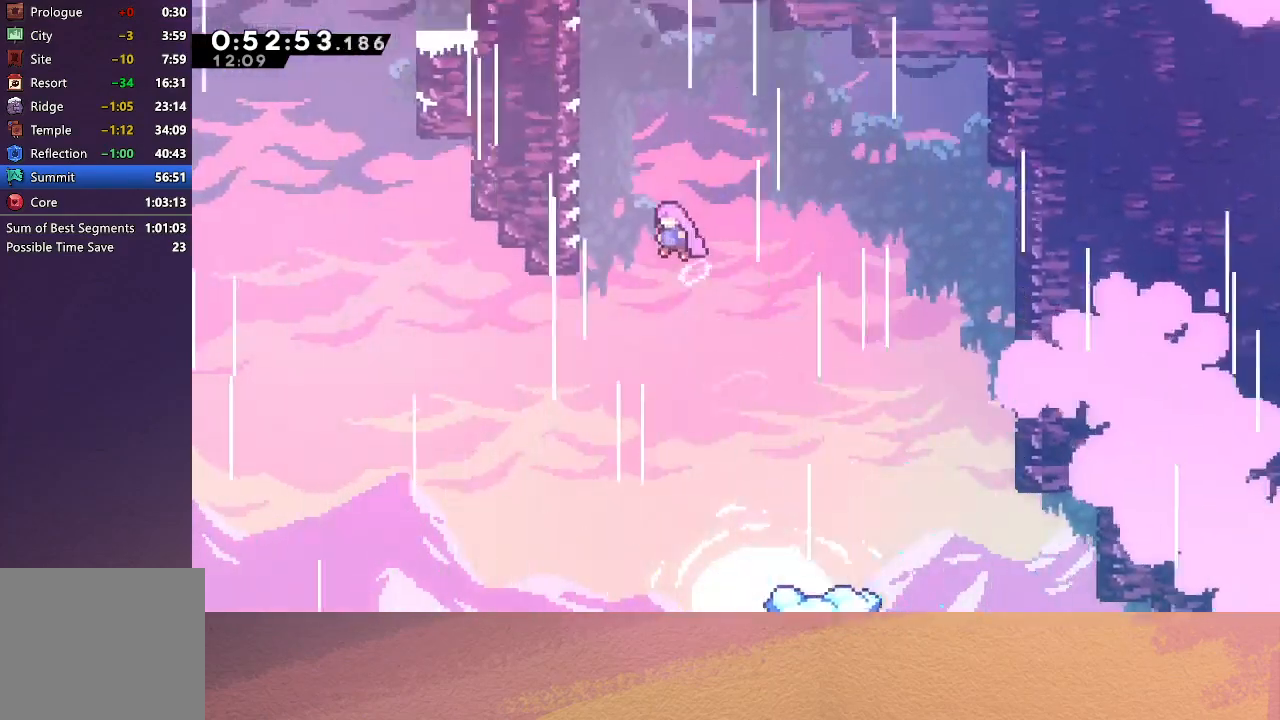
{"buttons": ["R1", "DPAD_UP", "DPAD_LEFT"], "left_stick": "center", "events": [[117, "CROSS", "down"], [117, "DPAD_UP", "down"], [133, "DPAD_LEFT", "up"], [250, "R1", "down"], [267, "CROSS", "up"], [283, "DPAD_LEFT", "down"], [317, "CIRCLE", "up"]]}
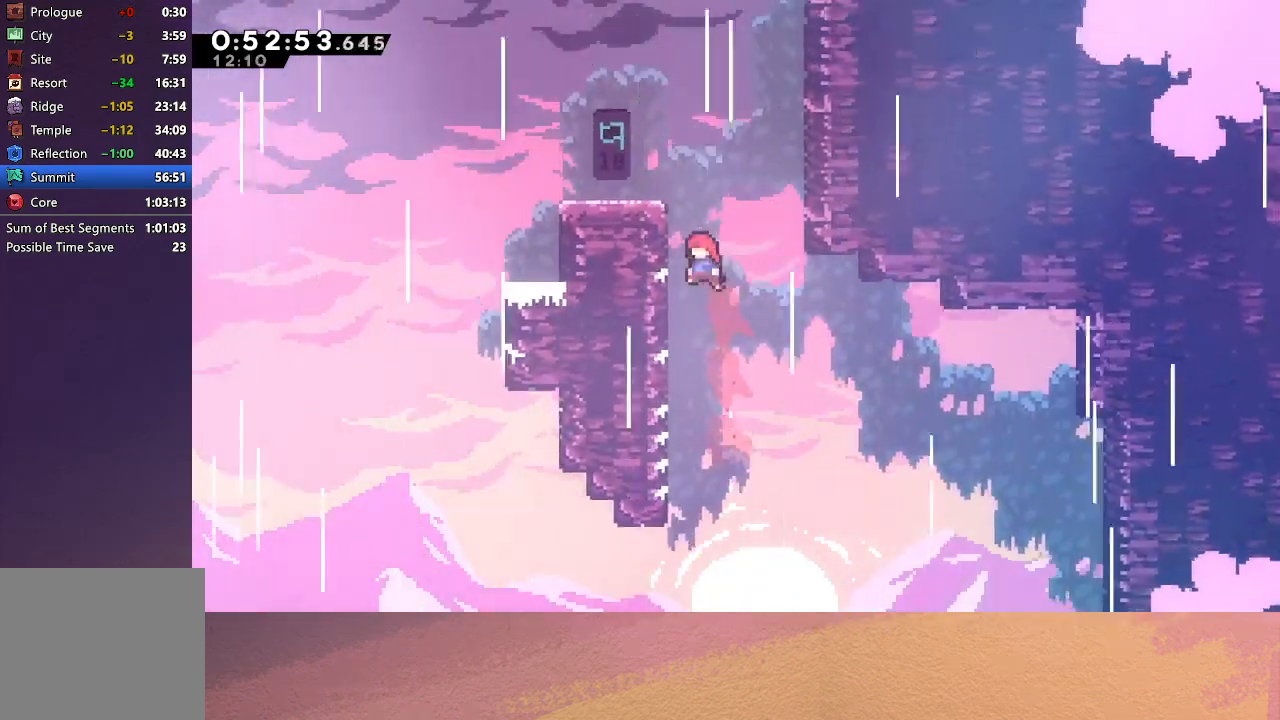
{"buttons": ["CROSS", "DPAD_DOWN", "DPAD_LEFT"], "left_stick": "center", "events": [[50, "CIRCLE", "down"], [117, "CIRCLE", "up"], [183, "CIRCLE", "down"], [250, "DPAD_UP", "up"], [300, "DPAD_LEFT", "up"], [333, "CIRCLE", "up"], [367, "DPAD_LEFT", "down"], [367, "R1", "up"], [383, "DPAD_DOWN", "down"], [433, "CROSS", "down"]]}
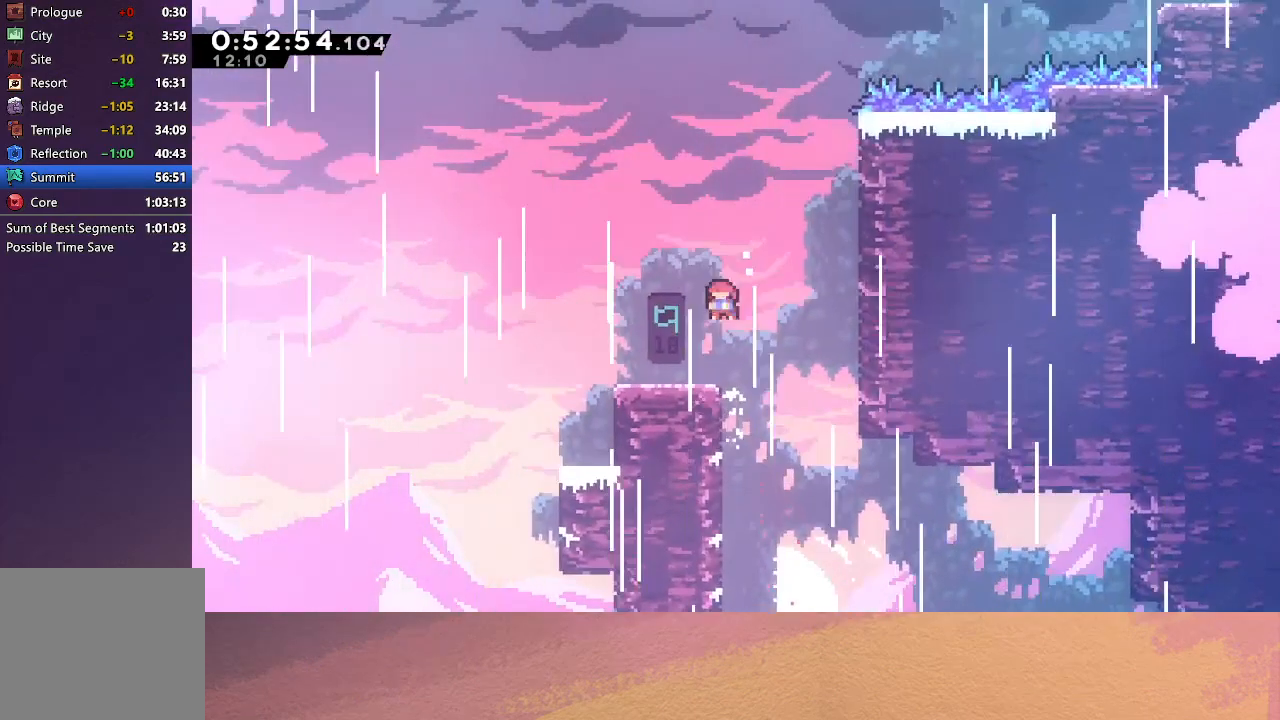
{"buttons": ["CIRCLE", "DPAD_LEFT"], "left_stick": "center", "events": [[33, "CROSS", "up"], [117, "CIRCLE", "down"], [150, "DPAD_DOWN", "up"]]}
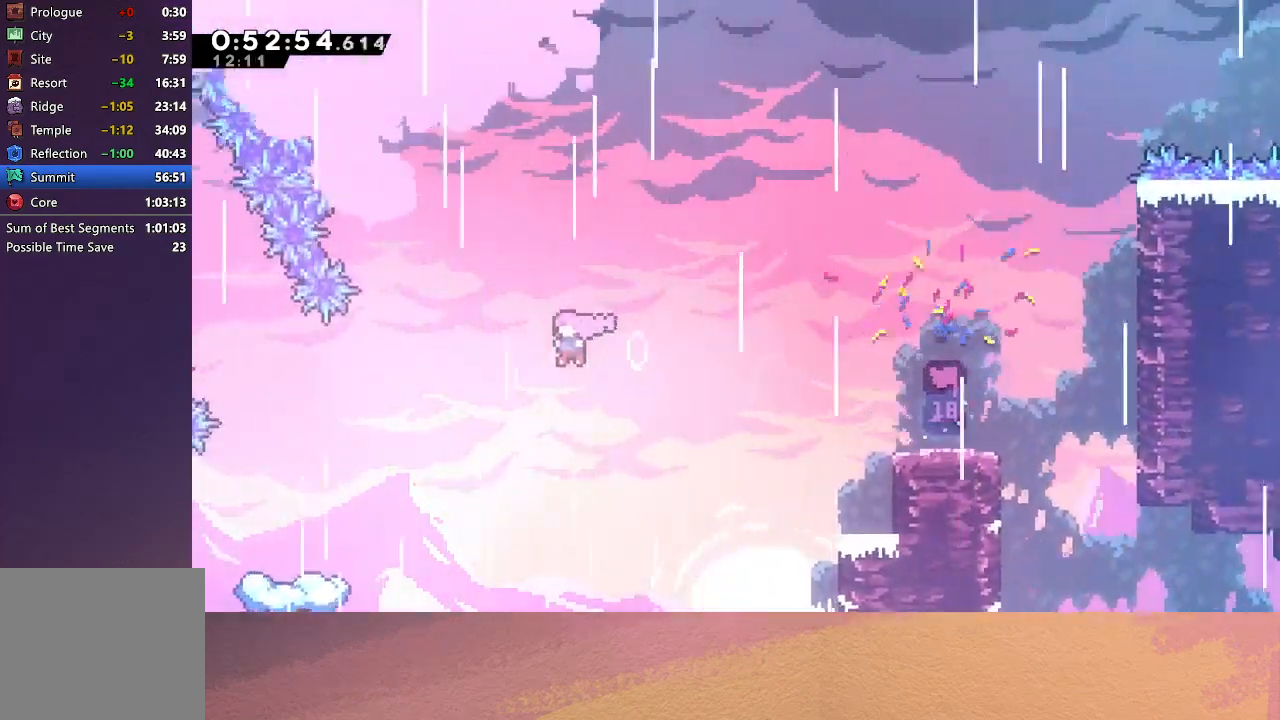
{"buttons": [], "left_stick": "center", "events": [[117, "CIRCLE", "up"], [483, "DPAD_LEFT", "up"]]}
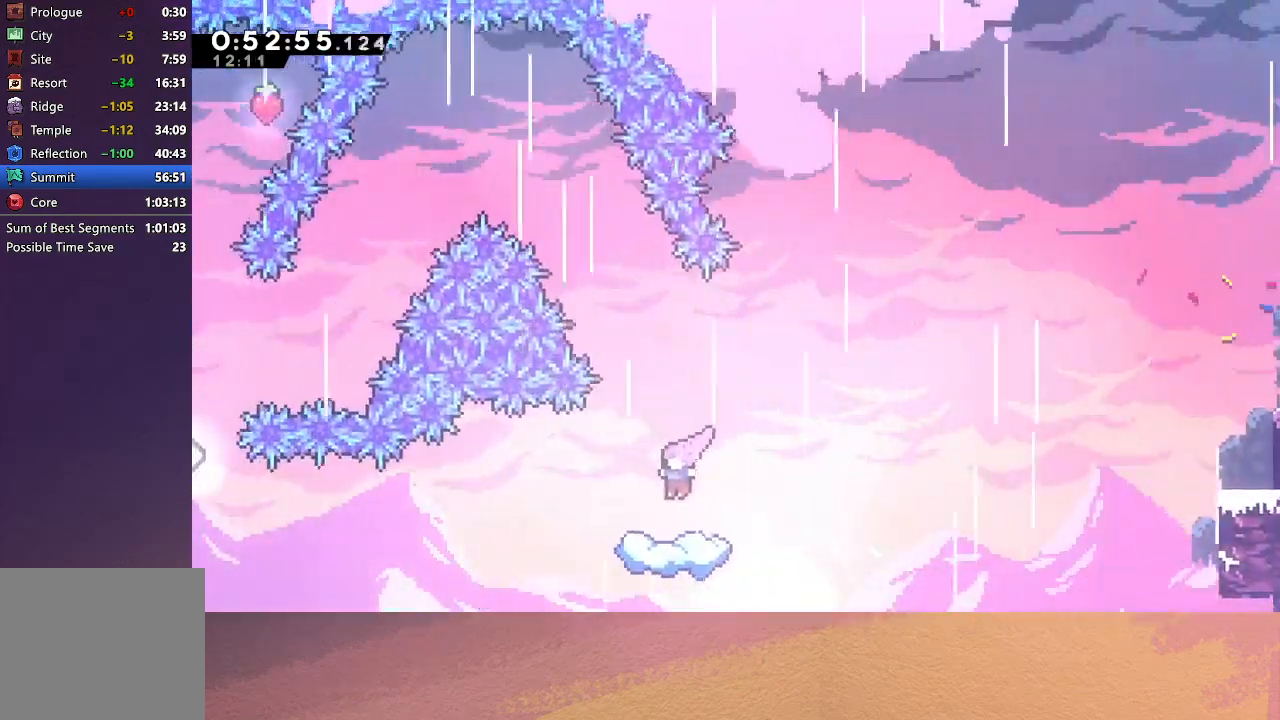
{"buttons": ["DPAD_LEFT"], "left_stick": "center", "events": [[500, "DPAD_LEFT", "down"]]}
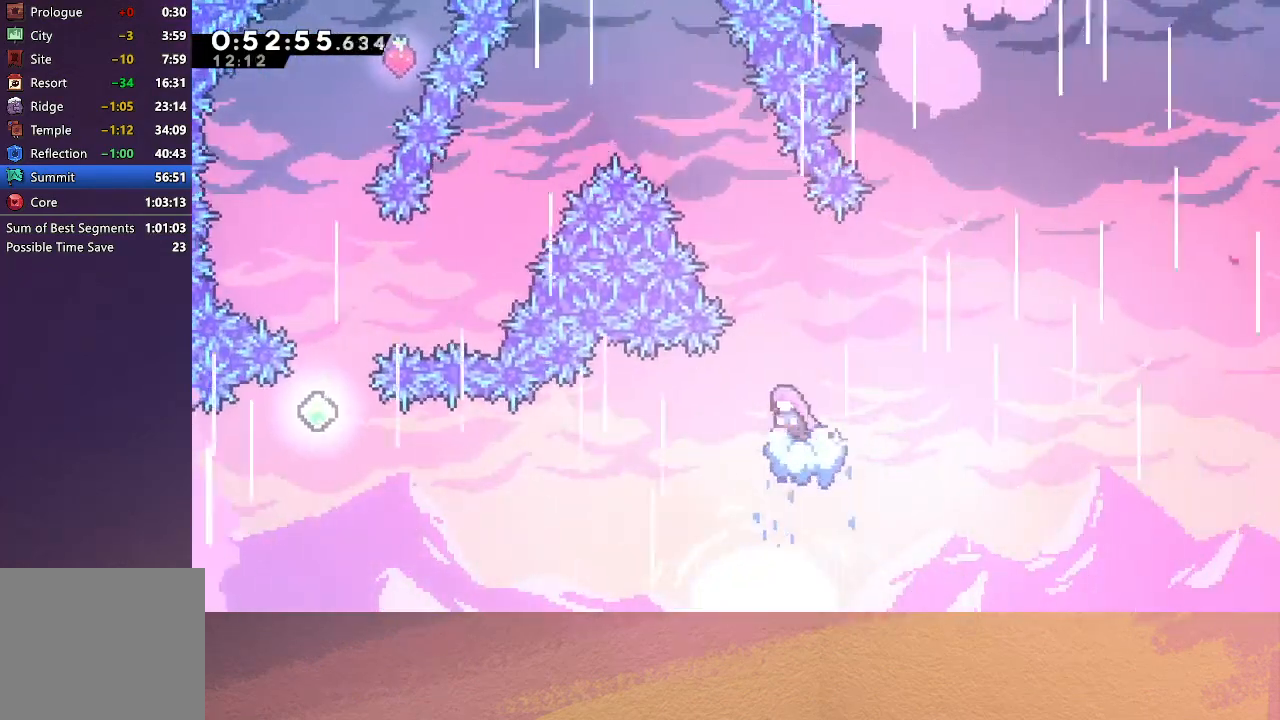
{"buttons": ["CIRCLE", "DPAD_LEFT"], "left_stick": "center", "events": [[33, "CIRCLE", "down"]]}
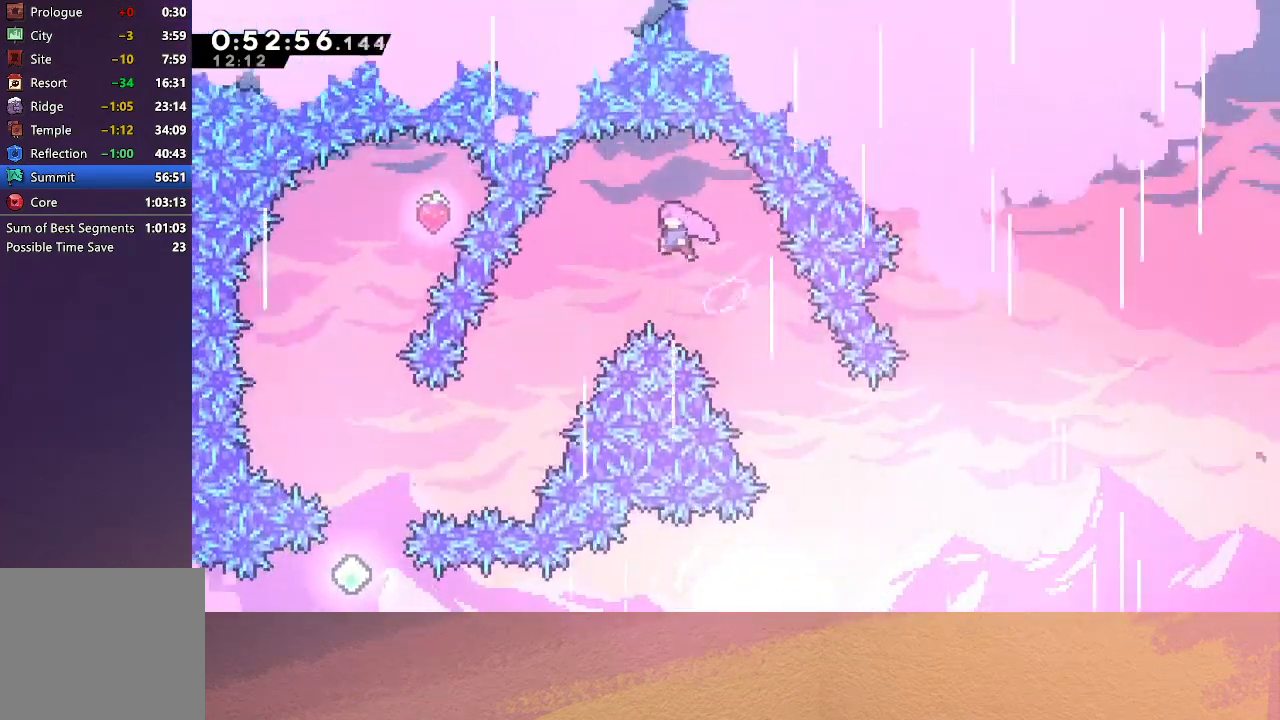
{"buttons": ["DPAD_LEFT"], "left_stick": "center", "events": [[450, "CIRCLE", "up"]]}
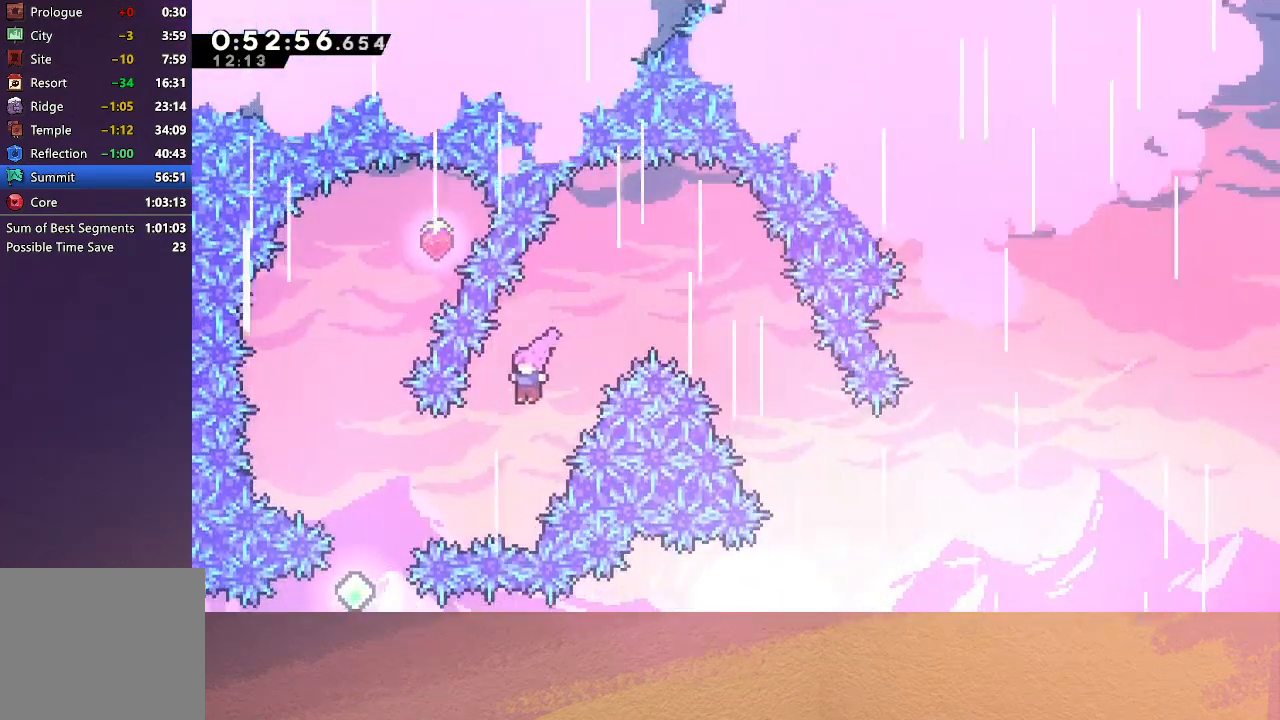
{"buttons": [], "left_stick": "center", "events": [[250, "DPAD_UP", "down"], [283, "CROSS", "down"], [467, "CROSS", "up"], [500, "DPAD_LEFT", "up"], [500, "DPAD_UP", "up"]]}
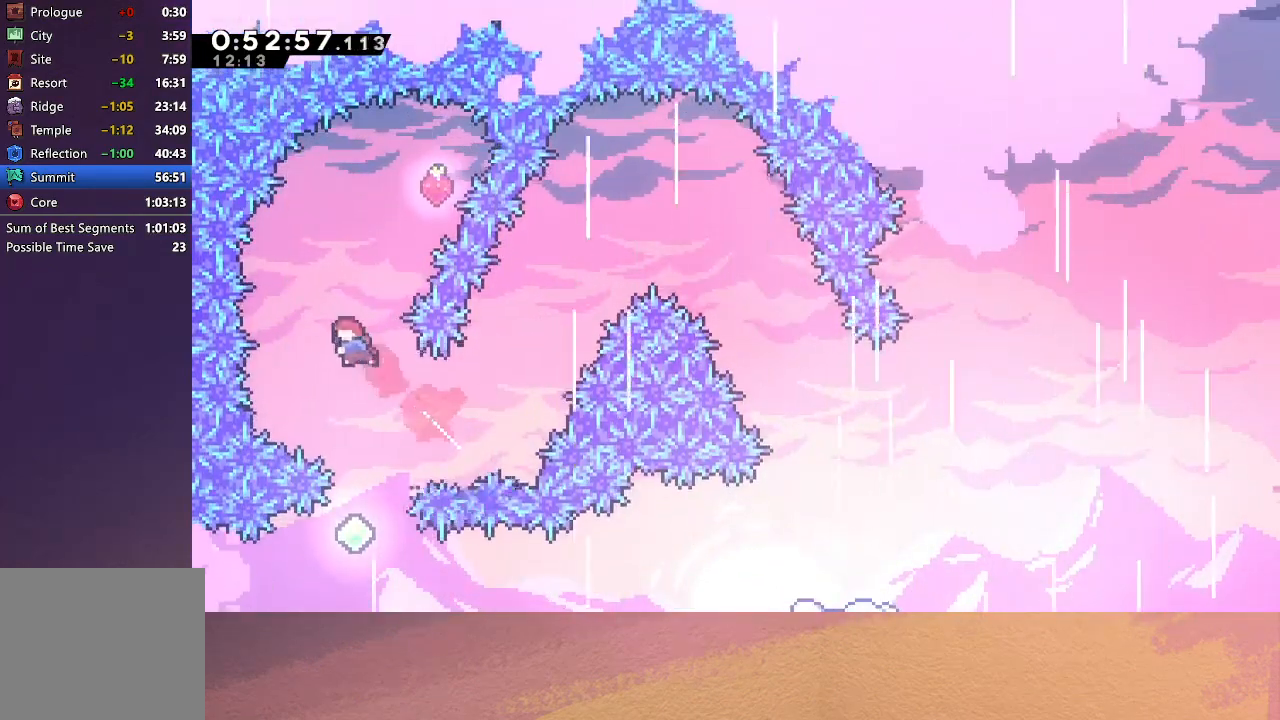
{"buttons": ["DPAD_UP", "DPAD_RIGHT"], "left_stick": "center", "events": [[267, "DPAD_RIGHT", "down"], [500, "DPAD_UP", "down"]]}
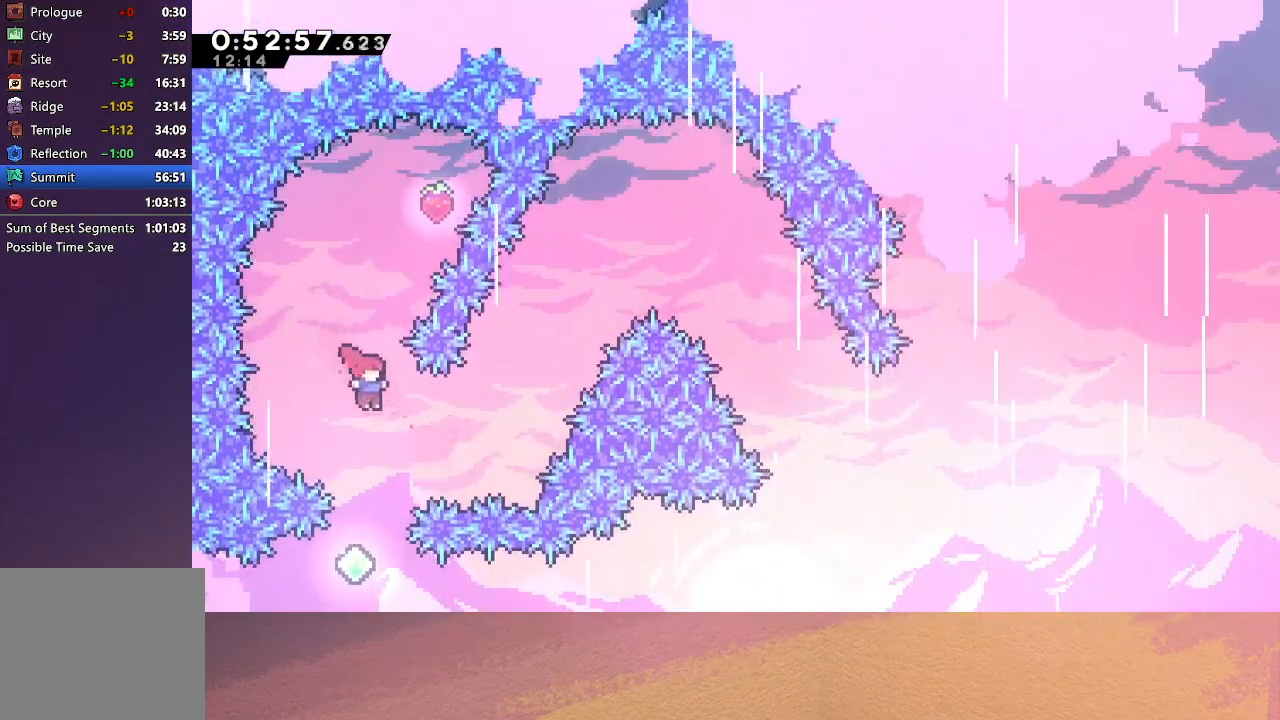
{"buttons": [], "left_stick": "center", "events": [[17, "DPAD_RIGHT", "up"], [33, "CROSS", "down"], [167, "DPAD_UP", "up"], [200, "CROSS", "up"], [200, "DPAD_RIGHT", "down"], [433, "DPAD_RIGHT", "up"]]}
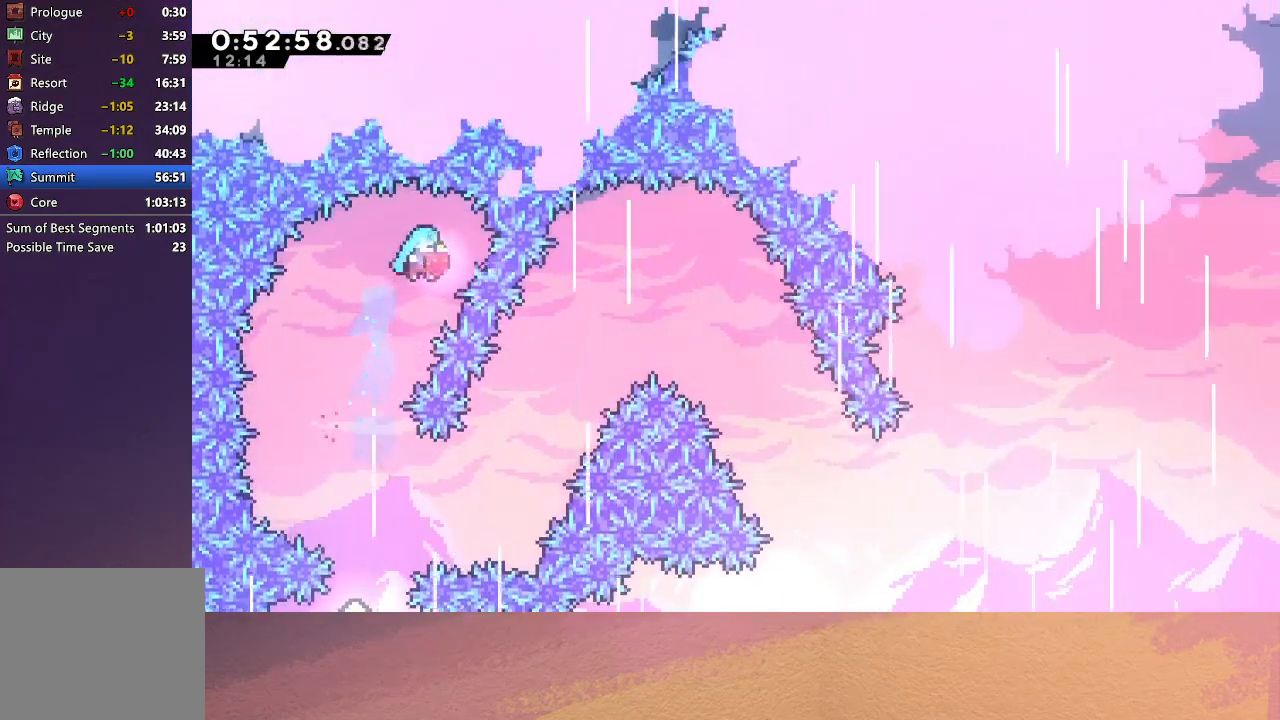
{"buttons": [], "left_stick": "center", "events": [[17, "DPAD_LEFT", "down"], [233, "DPAD_LEFT", "up"]]}
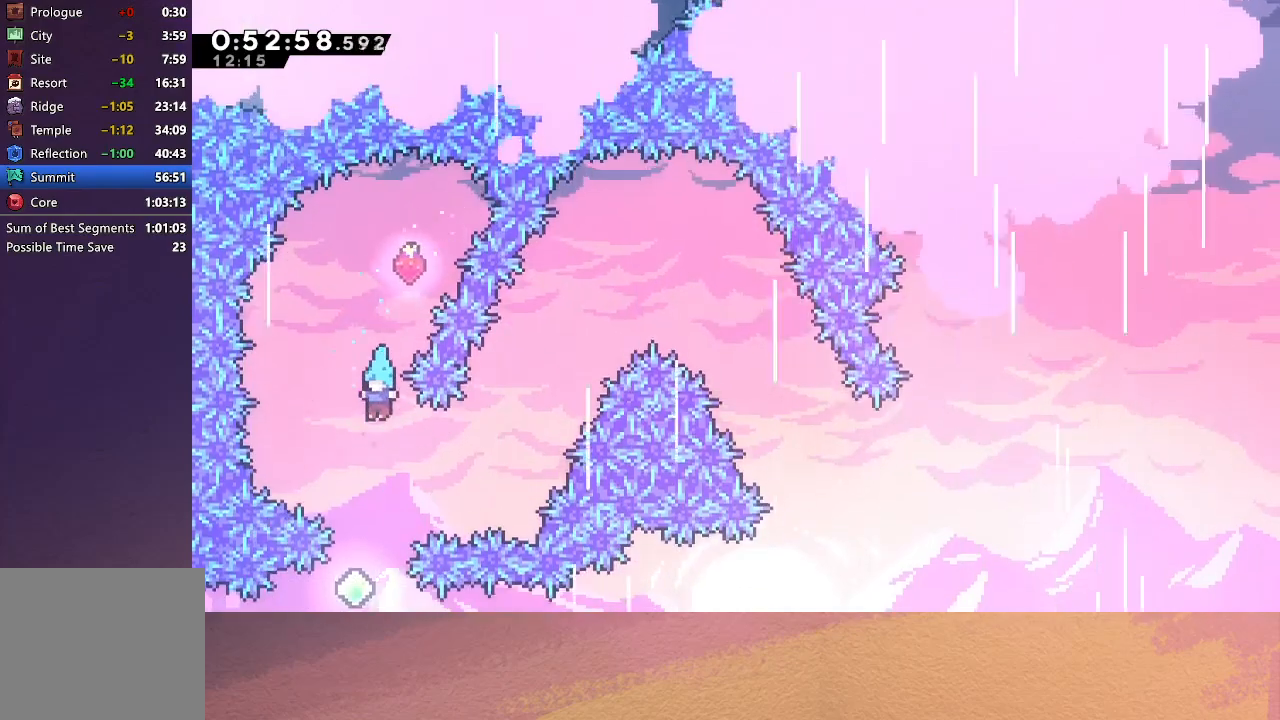
{"buttons": [], "left_stick": "center", "events": []}
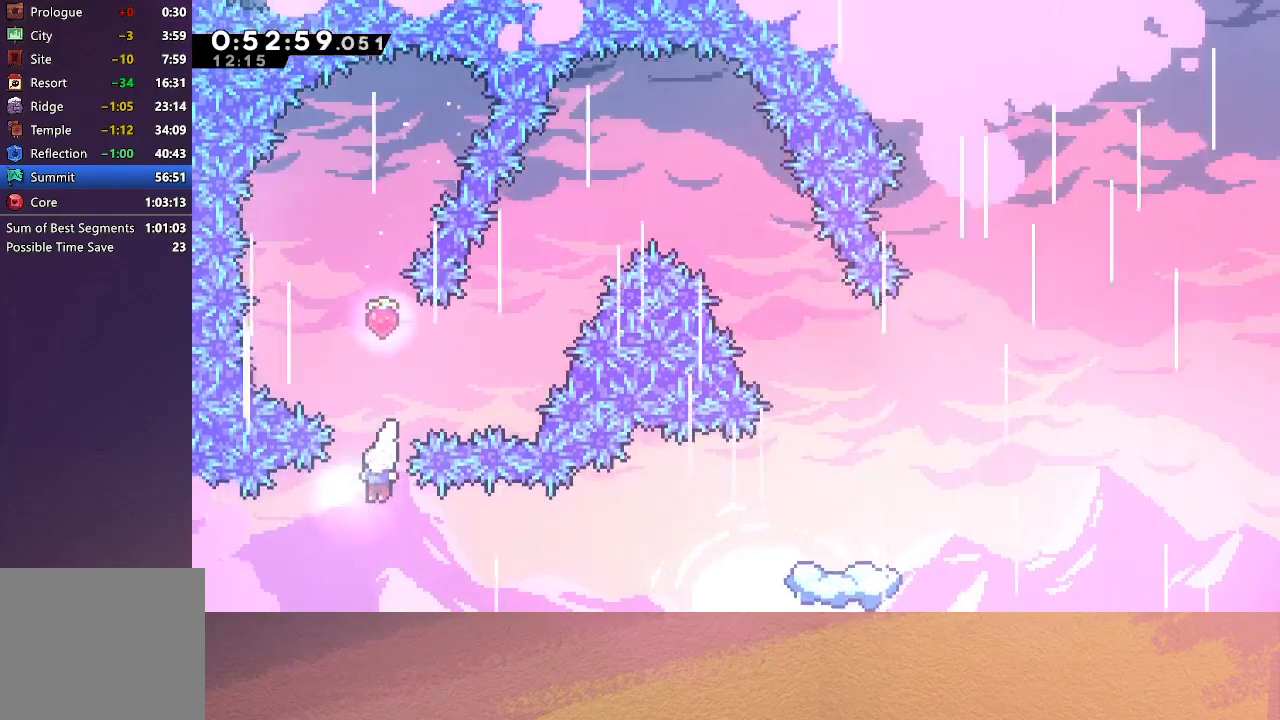
{"buttons": ["DPAD_RIGHT"], "left_stick": "center", "events": [[150, "DPAD_RIGHT", "down"], [250, "CROSS", "down"], [400, "CROSS", "up"]]}
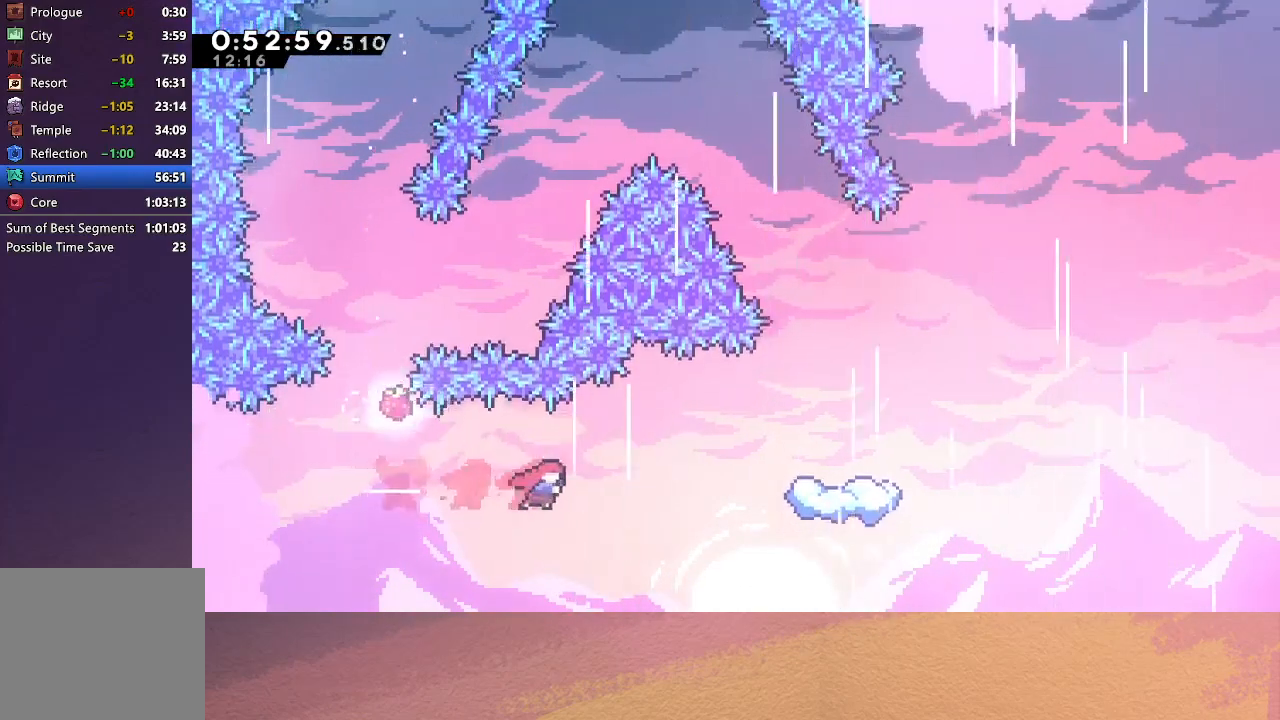
{"buttons": ["DPAD_RIGHT"], "left_stick": "center", "events": [[233, "DPAD_UP", "down"], [267, "CROSS", "down"], [383, "CROSS", "up"], [383, "DPAD_UP", "up"]]}
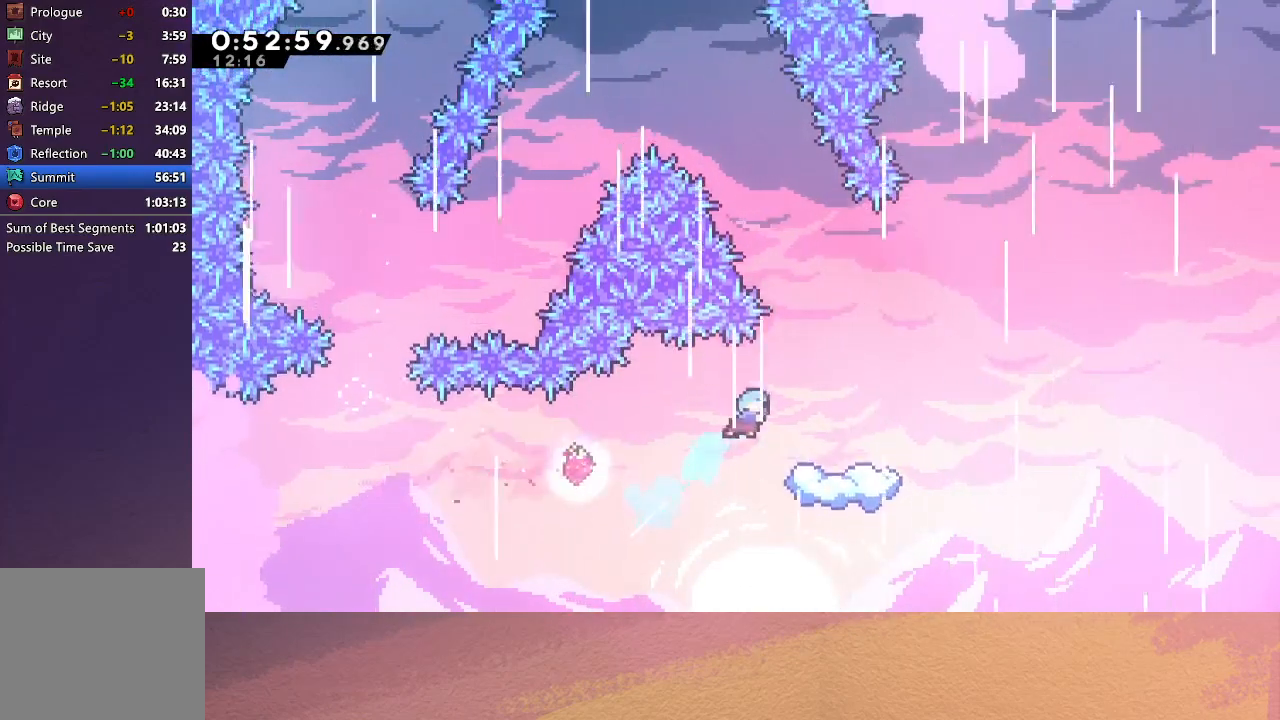
{"buttons": [], "left_stick": "center", "events": [[117, "DPAD_RIGHT", "up"]]}
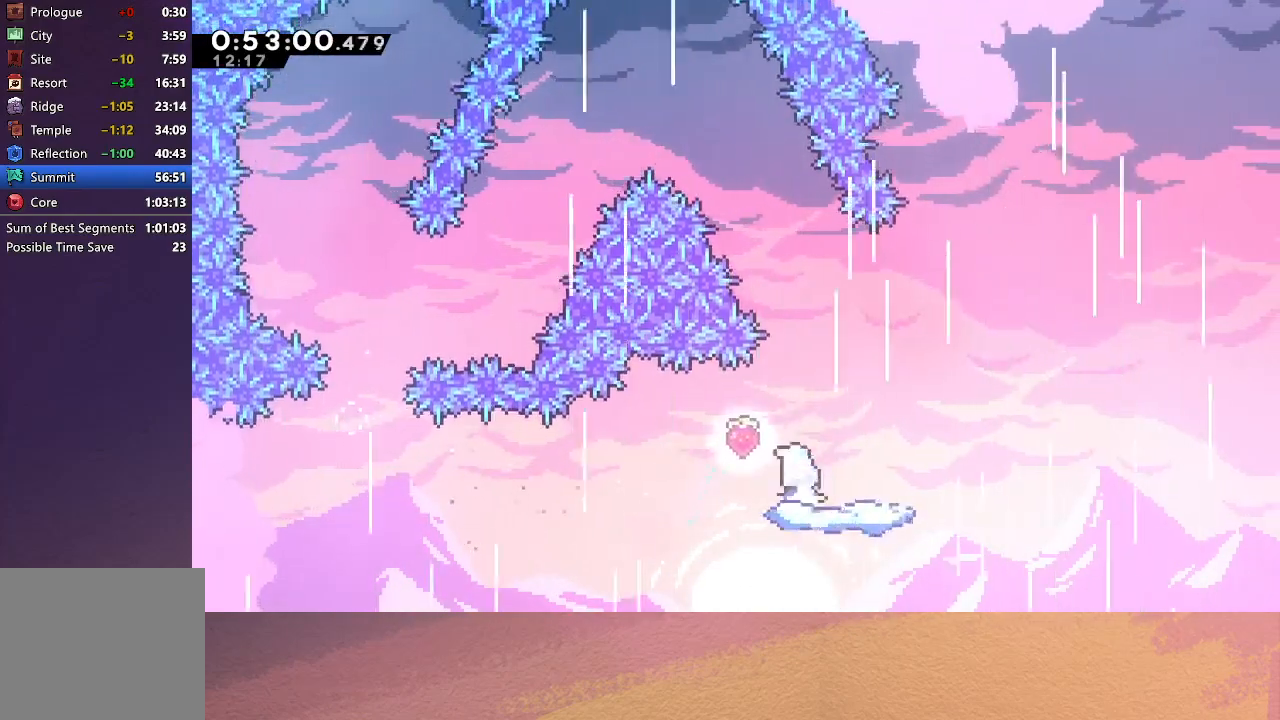
{"buttons": ["CIRCLE", "DPAD_RIGHT"], "left_stick": "center", "events": [[167, "DPAD_DOWN", "down"], [167, "DPAD_RIGHT", "down"], [200, "CROSS", "down"], [300, "CROSS", "up"], [383, "CIRCLE", "down"], [500, "DPAD_DOWN", "up"]]}
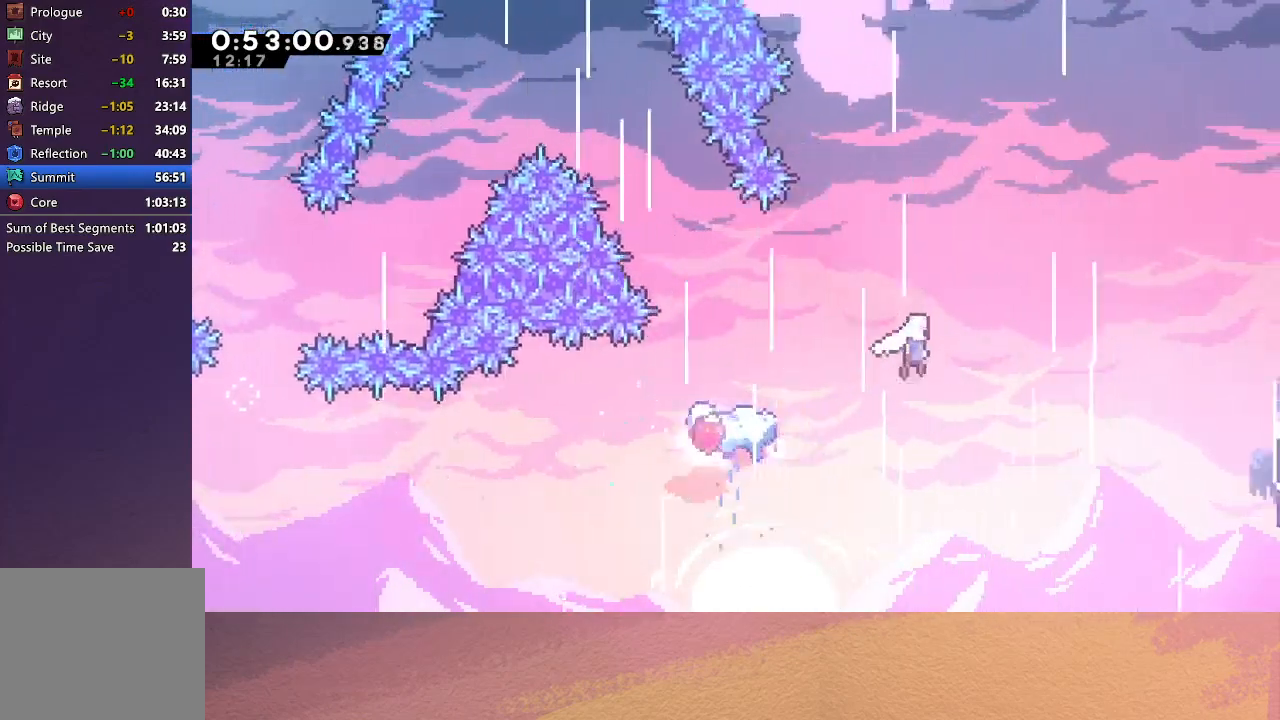
{"buttons": ["DPAD_RIGHT"], "left_stick": "center", "events": [[333, "CROSS", "down"], [417, "R1", "down"], [450, "CROSS", "up"], [483, "CIRCLE", "up"], [500, "R1", "up"]]}
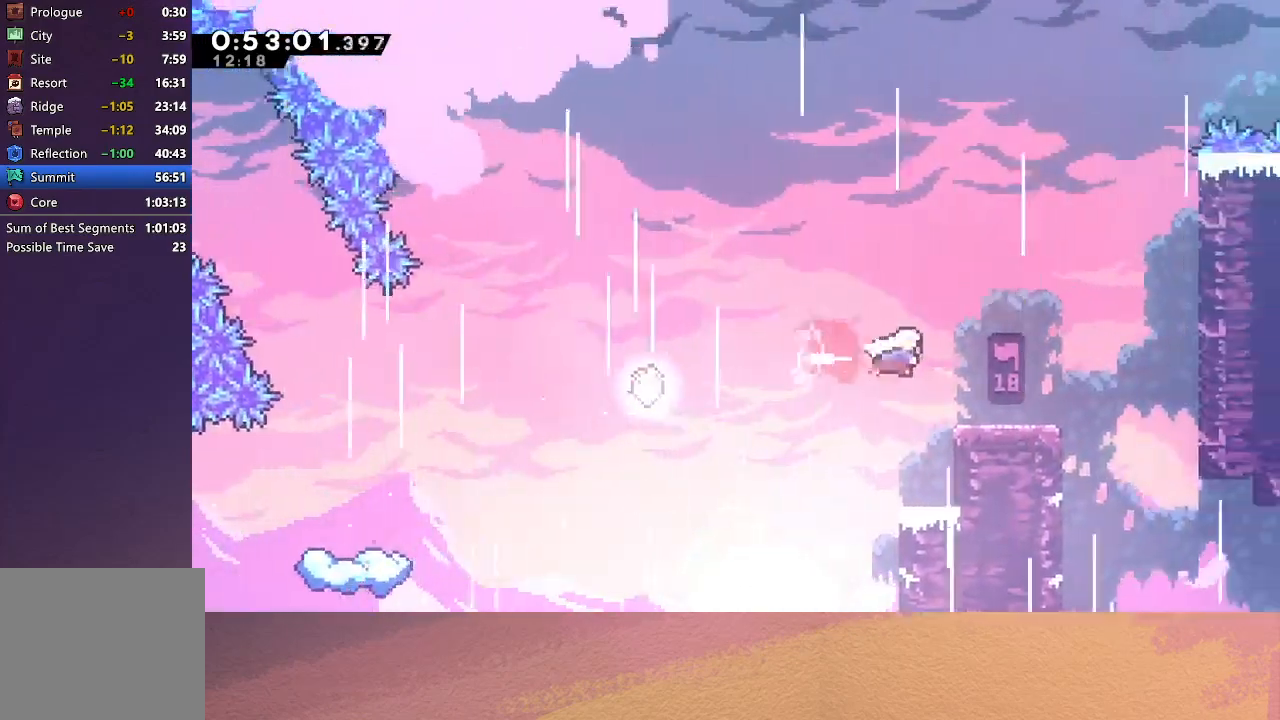
{"buttons": ["CIRCLE", "DPAD_RIGHT"], "left_stick": "center", "events": [[117, "DPAD_RIGHT", "up"], [333, "DPAD_RIGHT", "down"], [500, "CIRCLE", "down"]]}
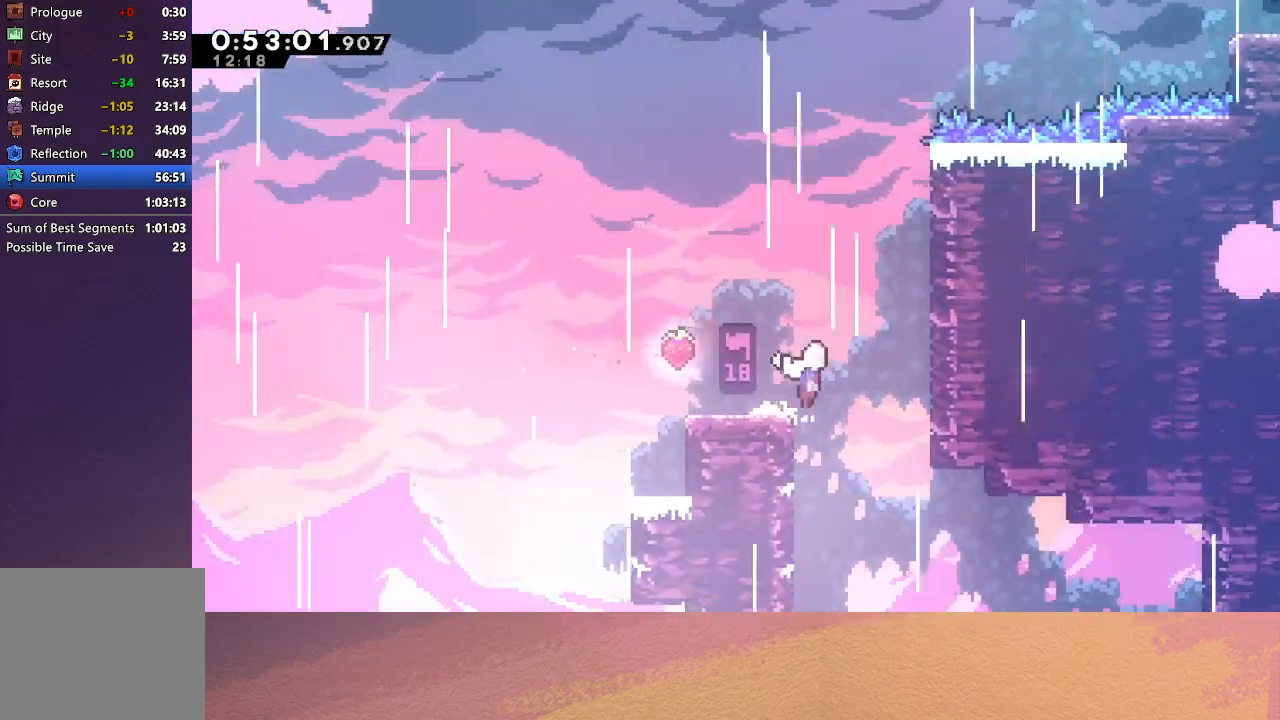
{"buttons": ["CIRCLE", "R1", "DPAD_UP"], "left_stick": "center", "events": [[133, "R1", "down"], [350, "DPAD_UP", "down"], [383, "CIRCLE", "up"], [417, "DPAD_RIGHT", "up"], [467, "CIRCLE", "down"]]}
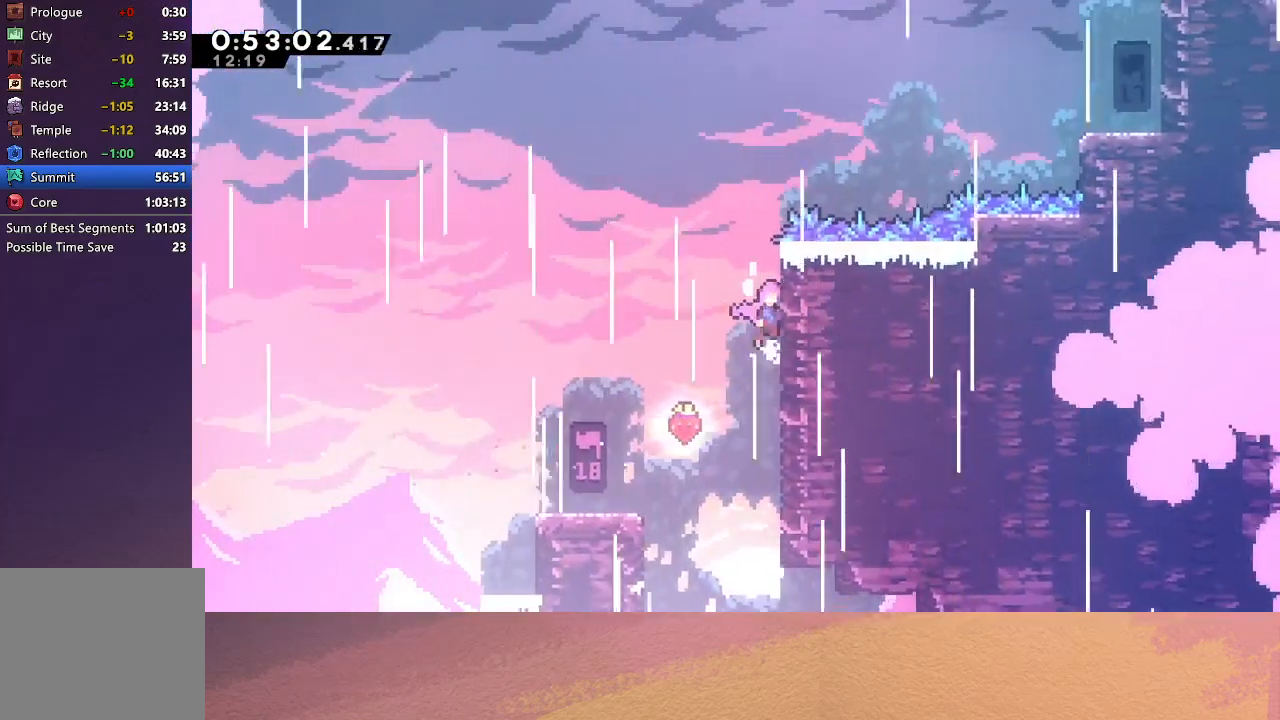
{"buttons": ["CIRCLE", "R1", "DPAD_UP", "DPAD_RIGHT"], "left_stick": "center", "events": [[67, "CIRCLE", "up"], [117, "CIRCLE", "down"], [250, "DPAD_RIGHT", "down"], [350, "CROSS", "down"], [483, "CROSS", "up"]]}
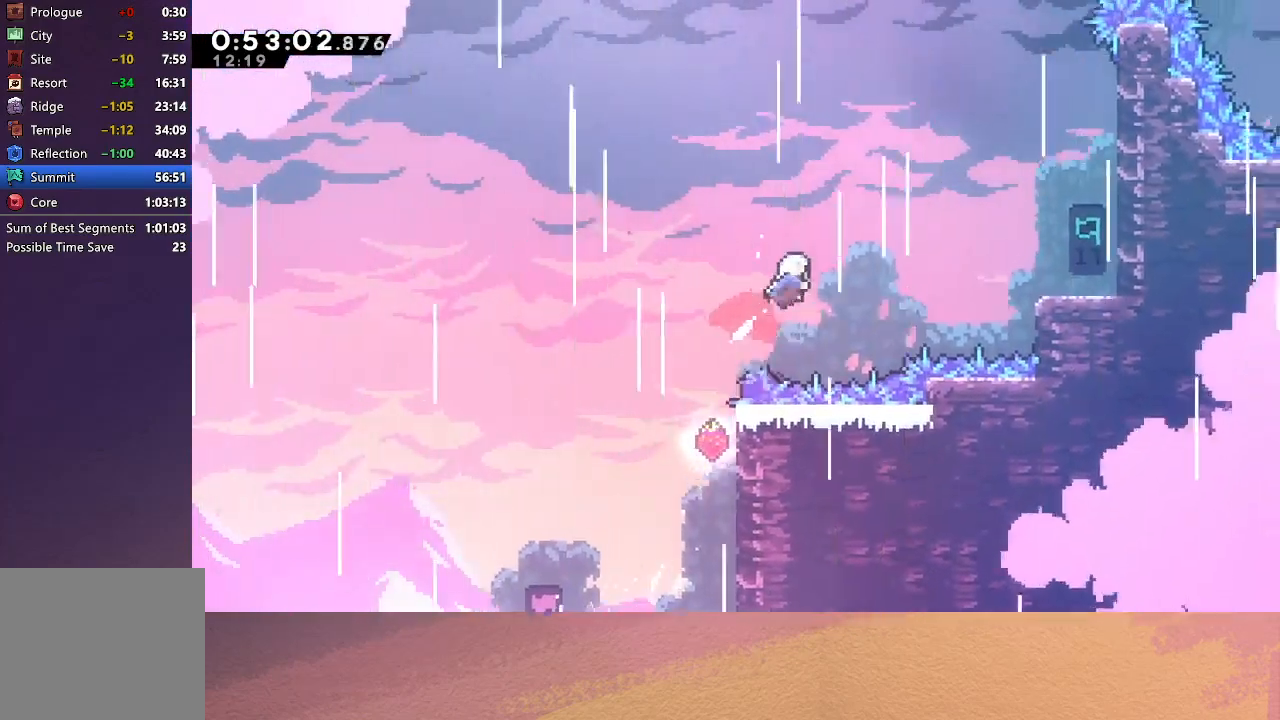
{"buttons": ["DPAD_RIGHT"], "left_stick": "center", "events": [[33, "CIRCLE", "up"], [33, "DPAD_UP", "up"], [117, "CROSS", "down"], [250, "CROSS", "up"], [267, "R1", "up"]]}
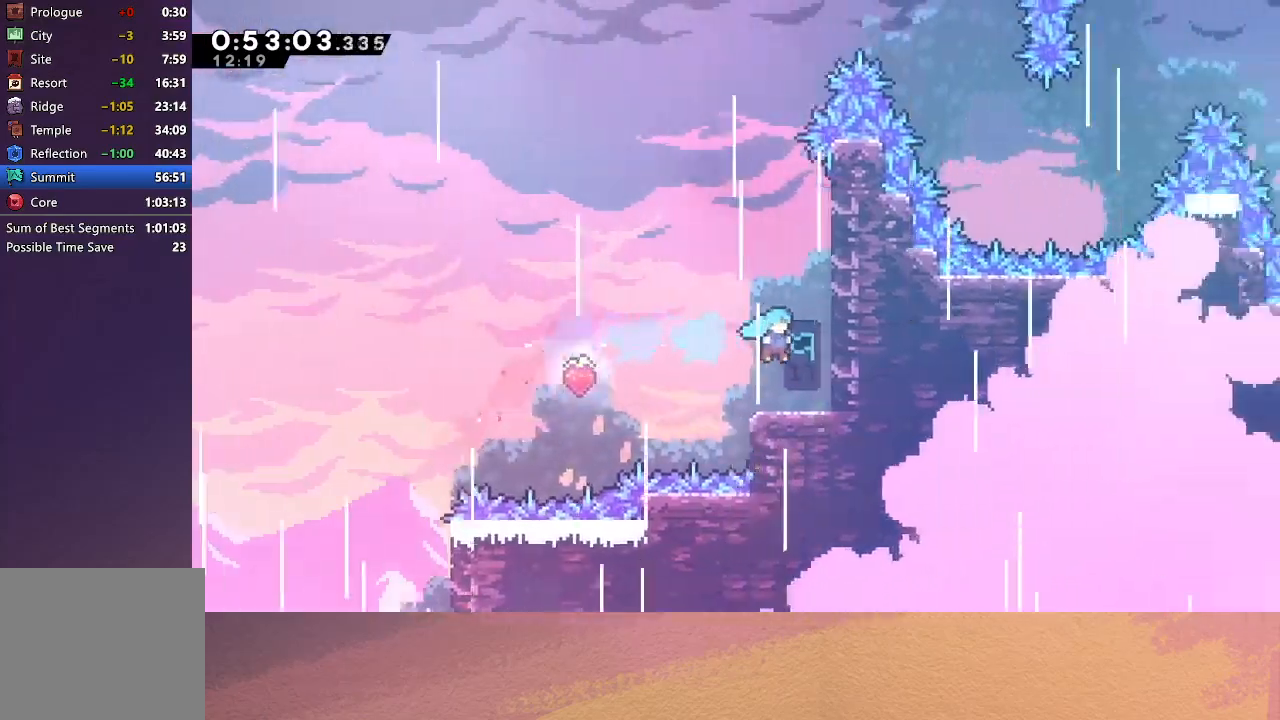
{"buttons": ["CIRCLE", "DPAD_RIGHT"], "left_stick": "center", "events": [[33, "DPAD_RIGHT", "up"], [417, "DPAD_RIGHT", "down"], [433, "CIRCLE", "down"]]}
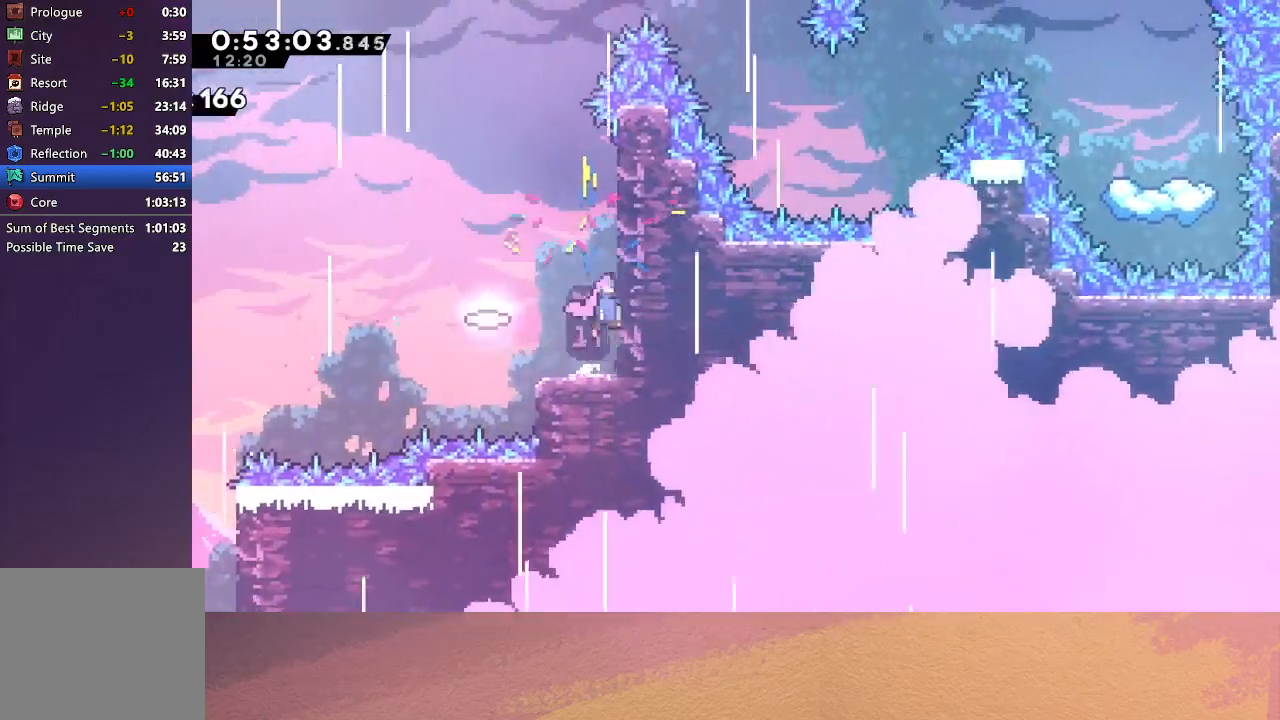
{"buttons": ["CIRCLE", "R1", "DPAD_UP", "DPAD_RIGHT"], "left_stick": "center", "events": [[17, "R1", "down"], [150, "CIRCLE", "up"], [183, "DPAD_LEFT", "down"], [183, "DPAD_RIGHT", "up"], [217, "CIRCLE", "down"], [467, "DPAD_LEFT", "up"], [467, "DPAD_UP", "down"], [500, "DPAD_RIGHT", "down"]]}
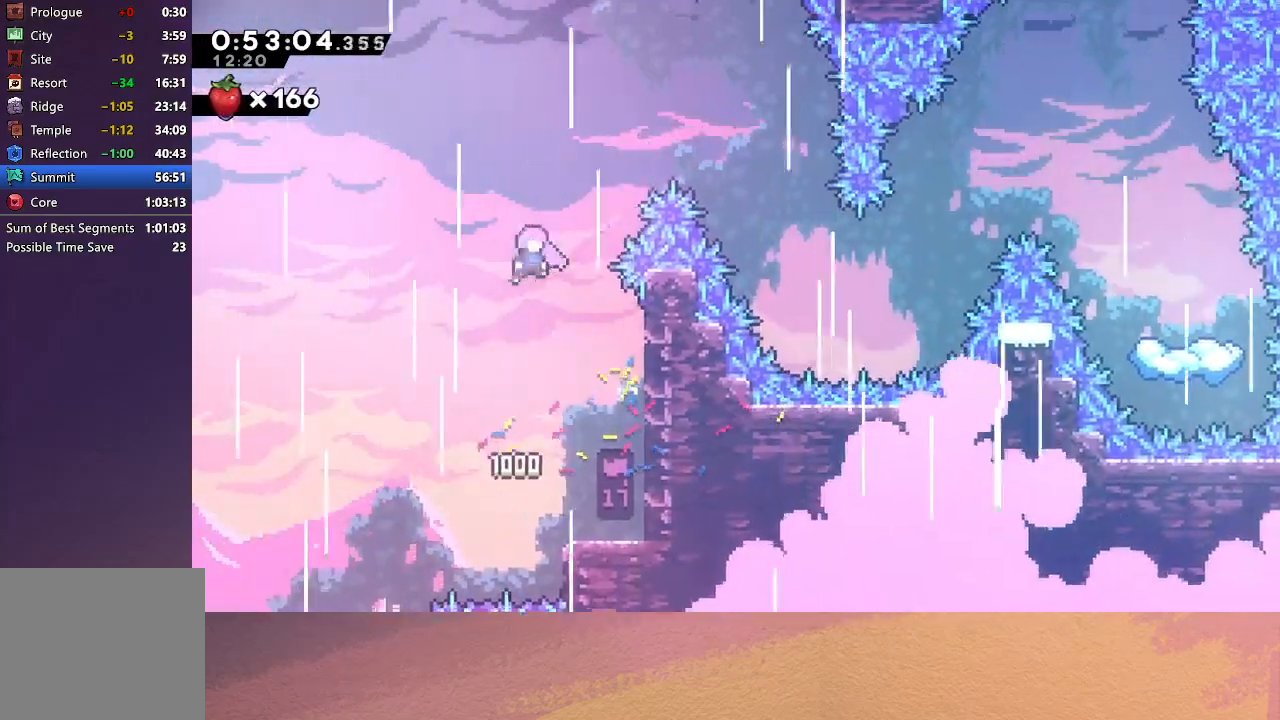
{"buttons": ["DPAD_DOWN", "DPAD_RIGHT"], "left_stick": "center", "events": [[17, "CROSS", "down"], [167, "CROSS", "up"], [200, "DPAD_UP", "up"], [217, "CIRCLE", "up"], [250, "R1", "up"], [417, "DPAD_DOWN", "down"]]}
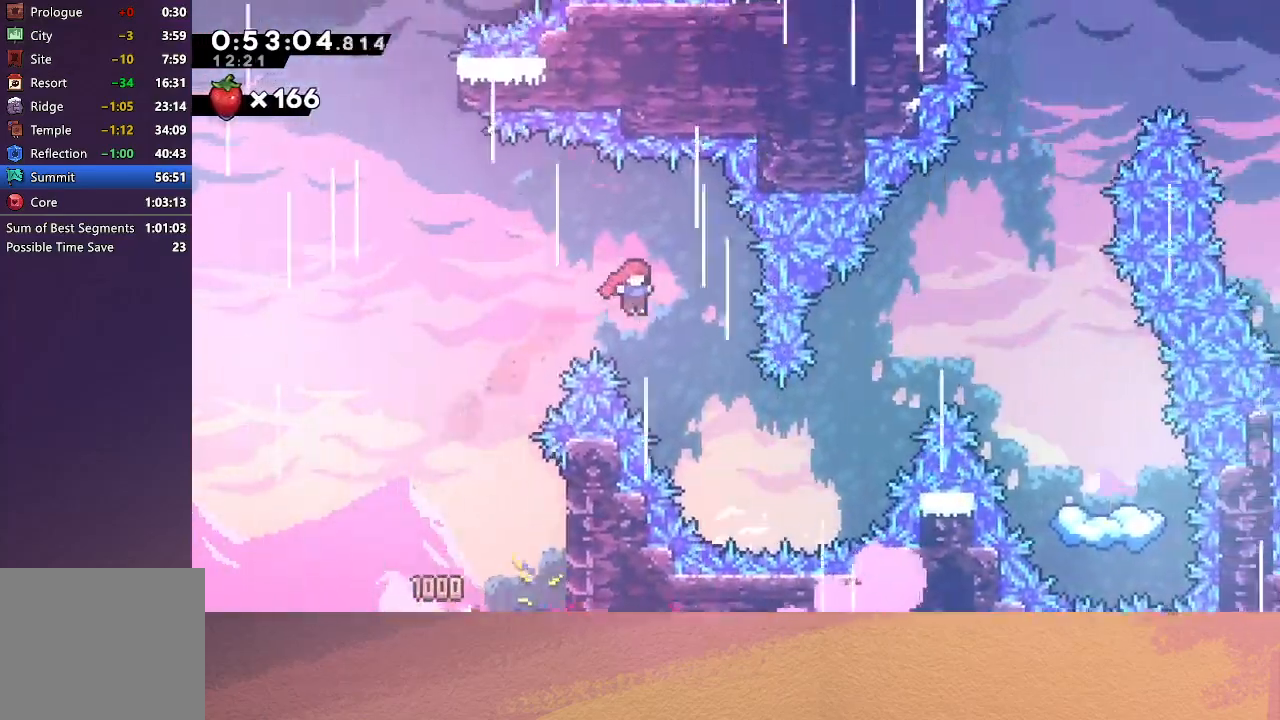
{"buttons": ["CROSS", "DPAD_UP", "DPAD_RIGHT"], "left_stick": "center", "events": [[83, "DPAD_DOWN", "up"], [467, "DPAD_UP", "down"], [500, "CROSS", "down"]]}
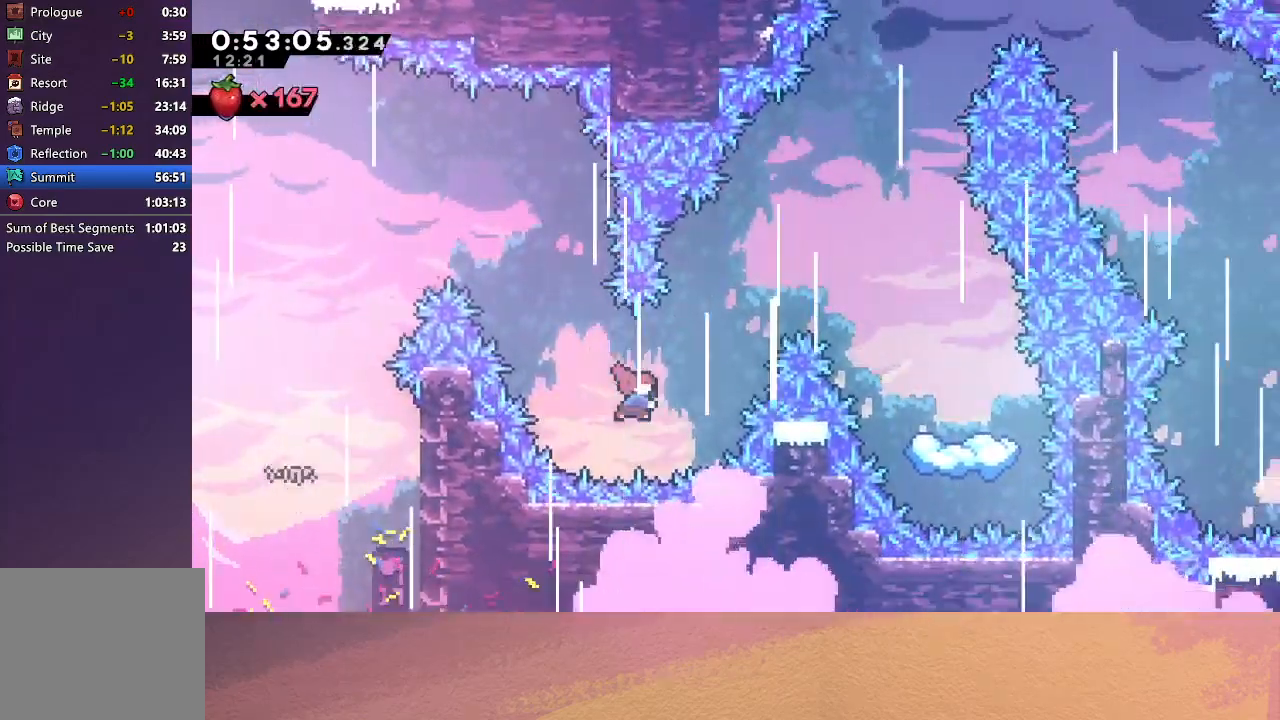
{"buttons": ["DPAD_DOWN", "DPAD_RIGHT"], "left_stick": "center", "events": [[133, "DPAD_UP", "up"], [150, "CROSS", "up"], [317, "DPAD_DOWN", "down"]]}
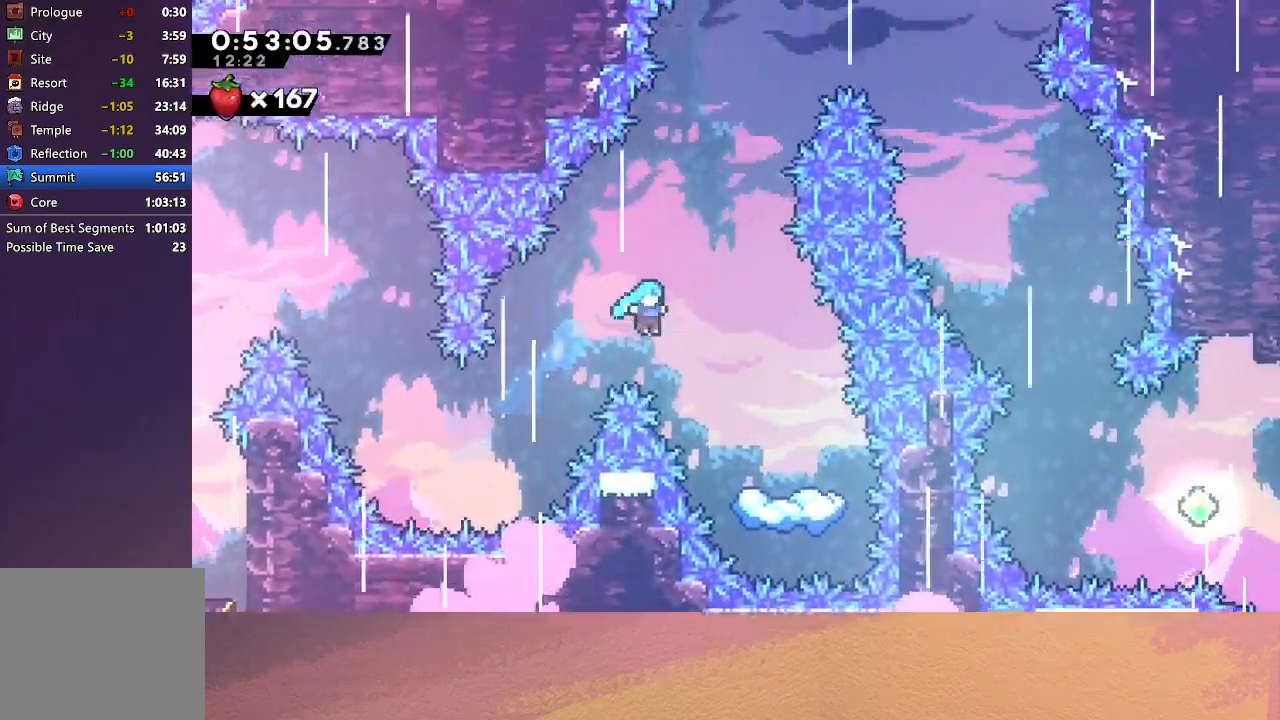
{"buttons": [], "left_stick": "center", "events": [[400, "DPAD_RIGHT", "up"], [417, "DPAD_DOWN", "up"]]}